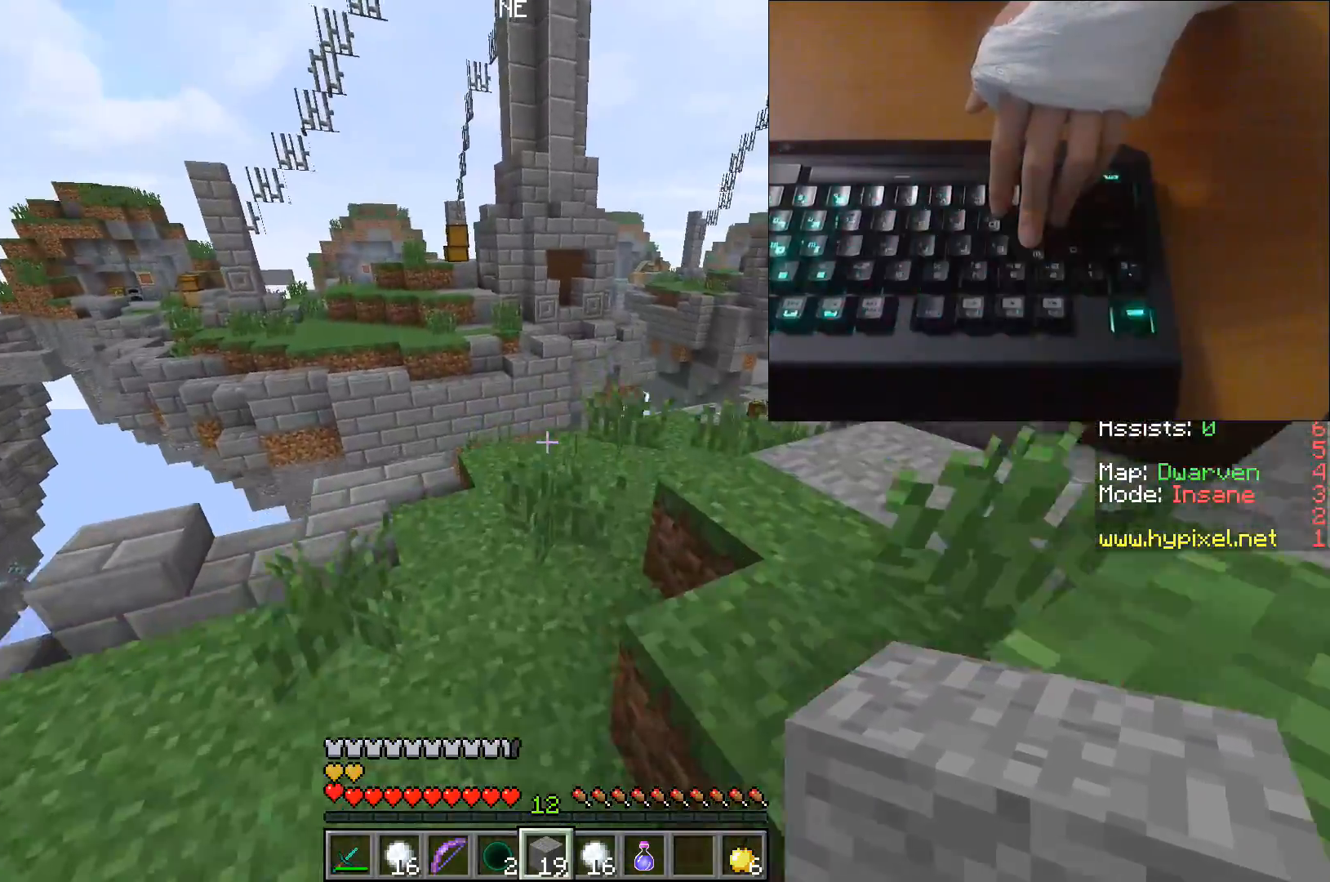
Gameplay with keyboard; each line is a JSON object with the keys held at the frame after it. "events" lists presses ("down") and releases ("up") of "a", "d", "s", "space" and "w" between this image and that frame as [ms after this image, input, new state], when the widget could be followed in between. No other keys are recorded. Mouse input is not recorded.
{"keys": ["w"], "events": []}
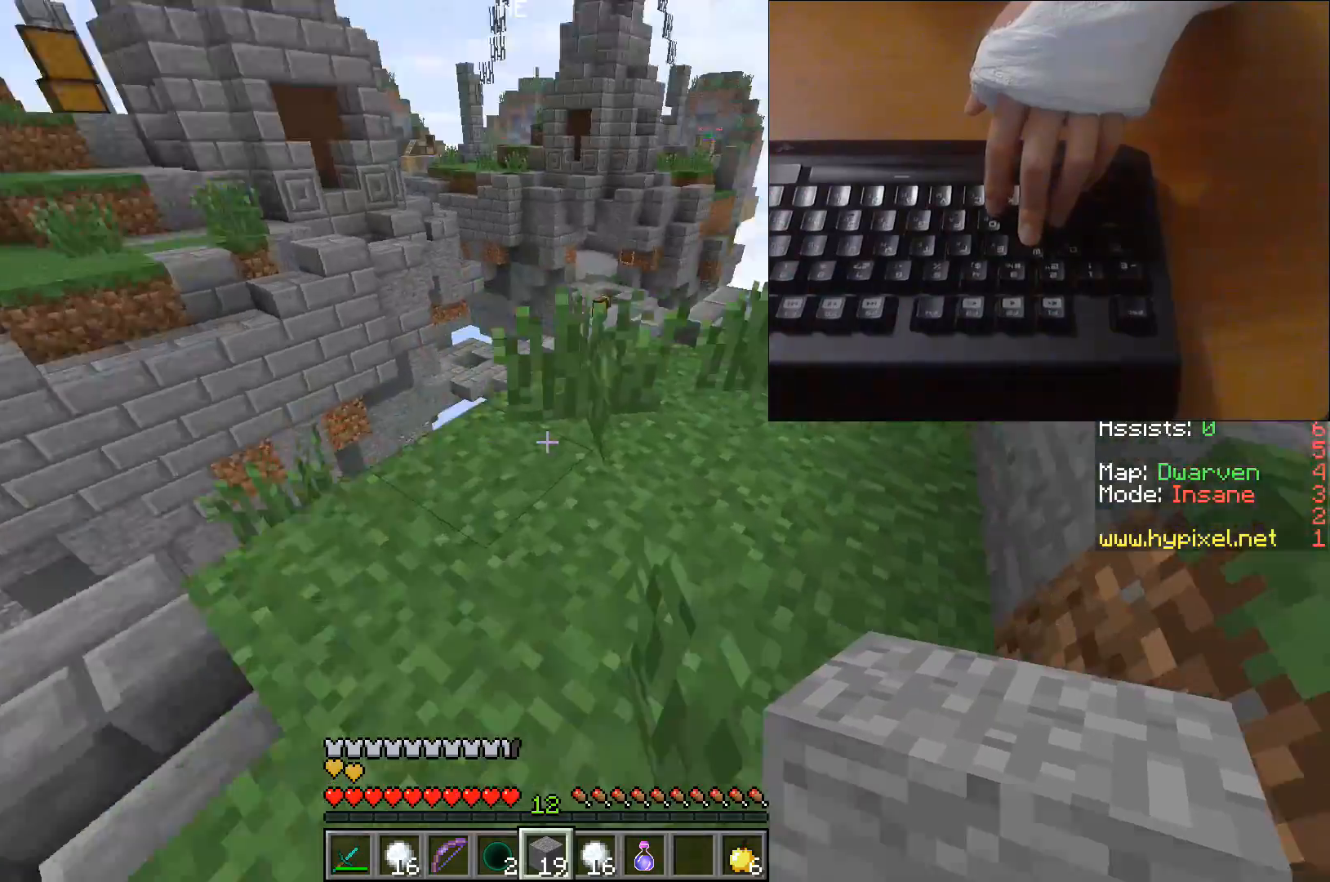
{"keys": [], "events": [[200, "w", "up"]]}
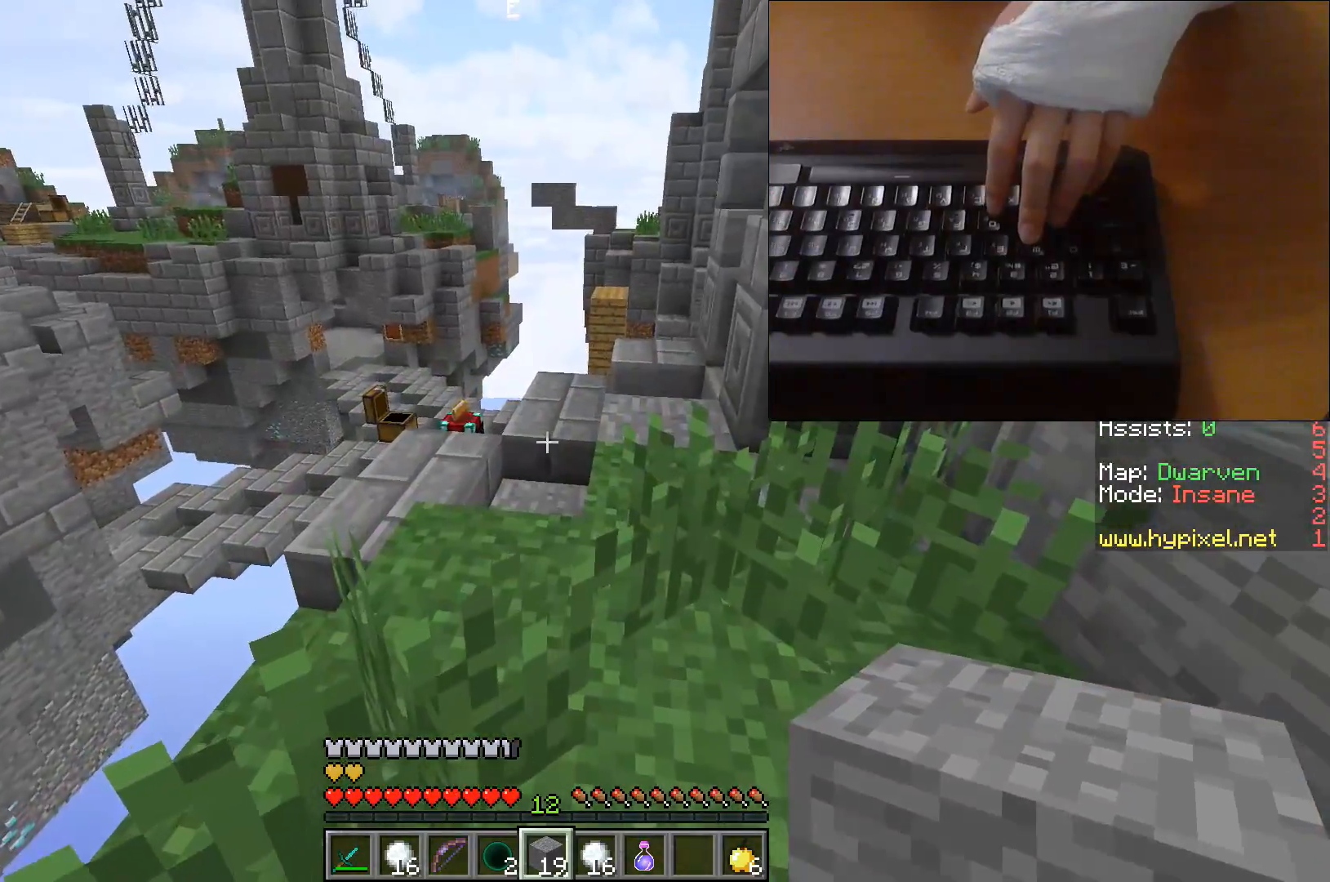
{"keys": [], "events": []}
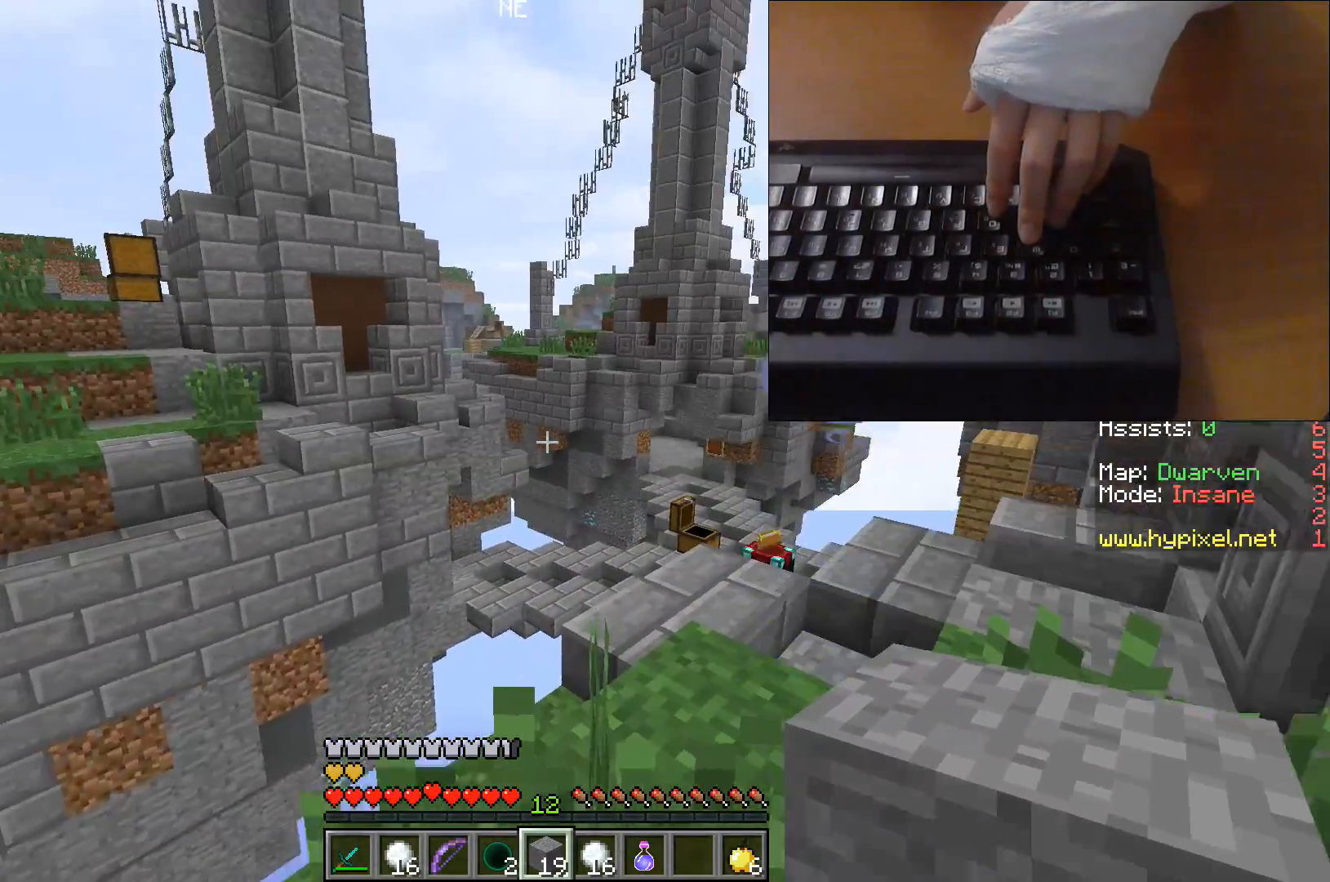
{"keys": [], "events": [[267, "w", "down"], [450, "w", "up"]]}
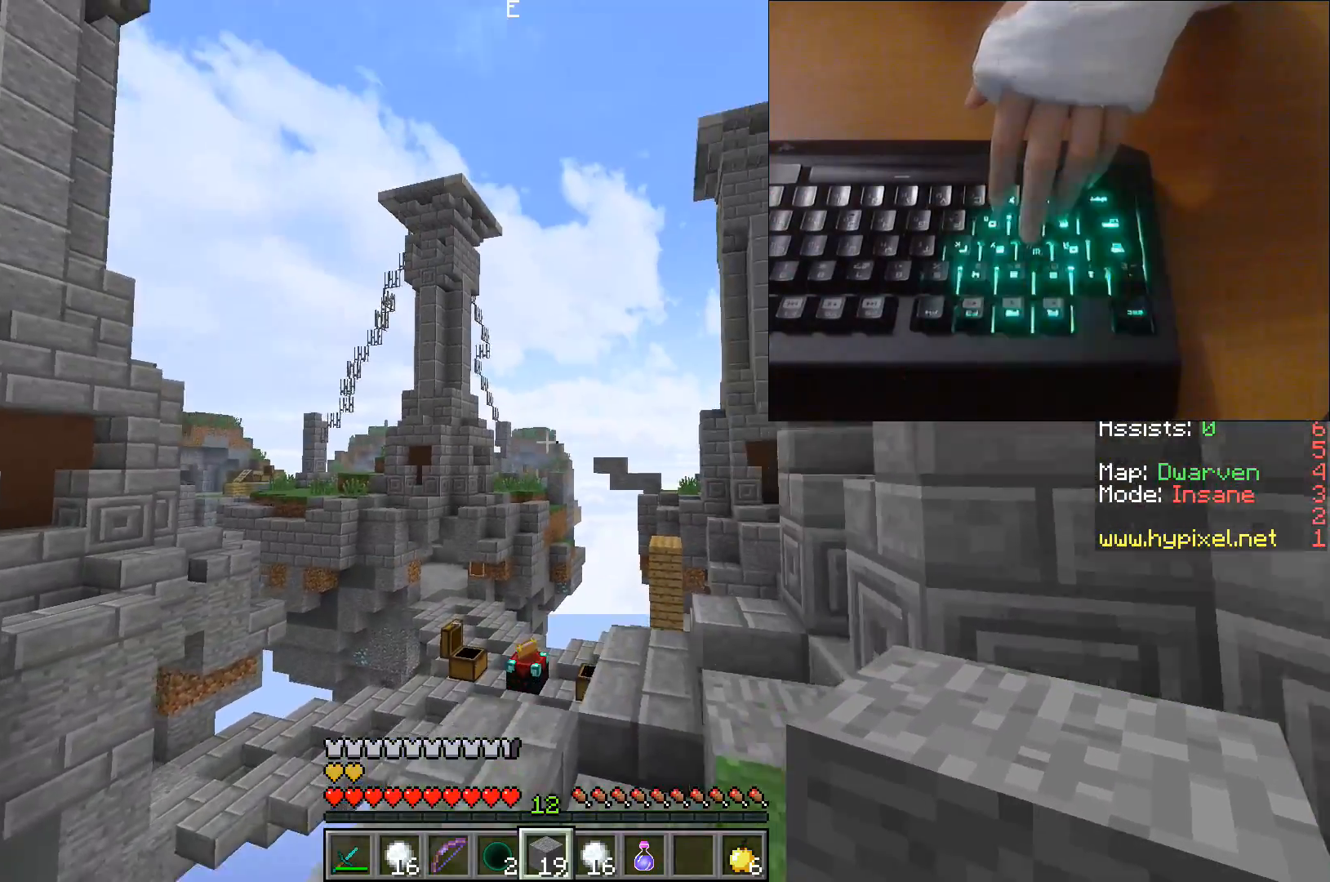
{"keys": [], "events": []}
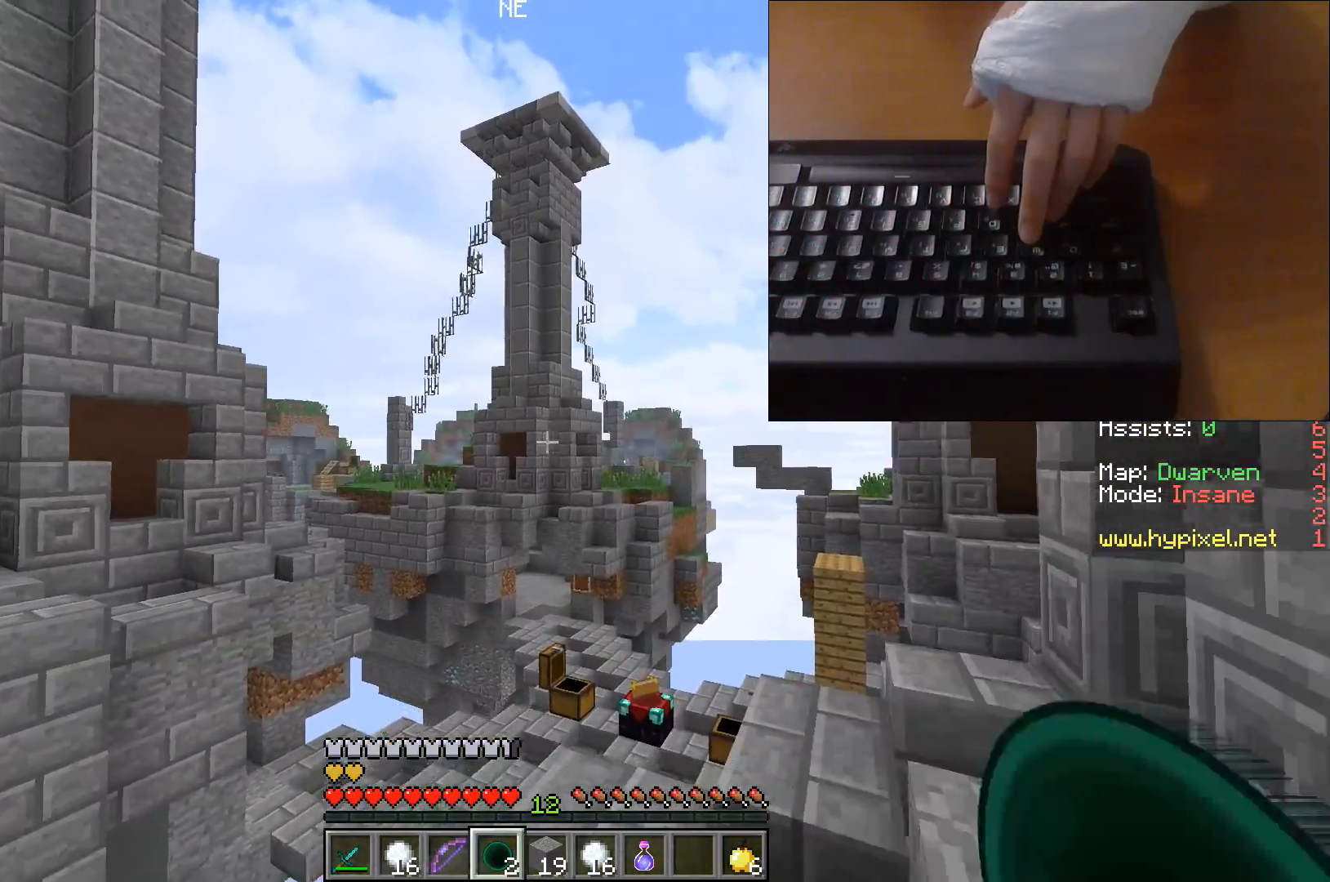
{"keys": [], "events": []}
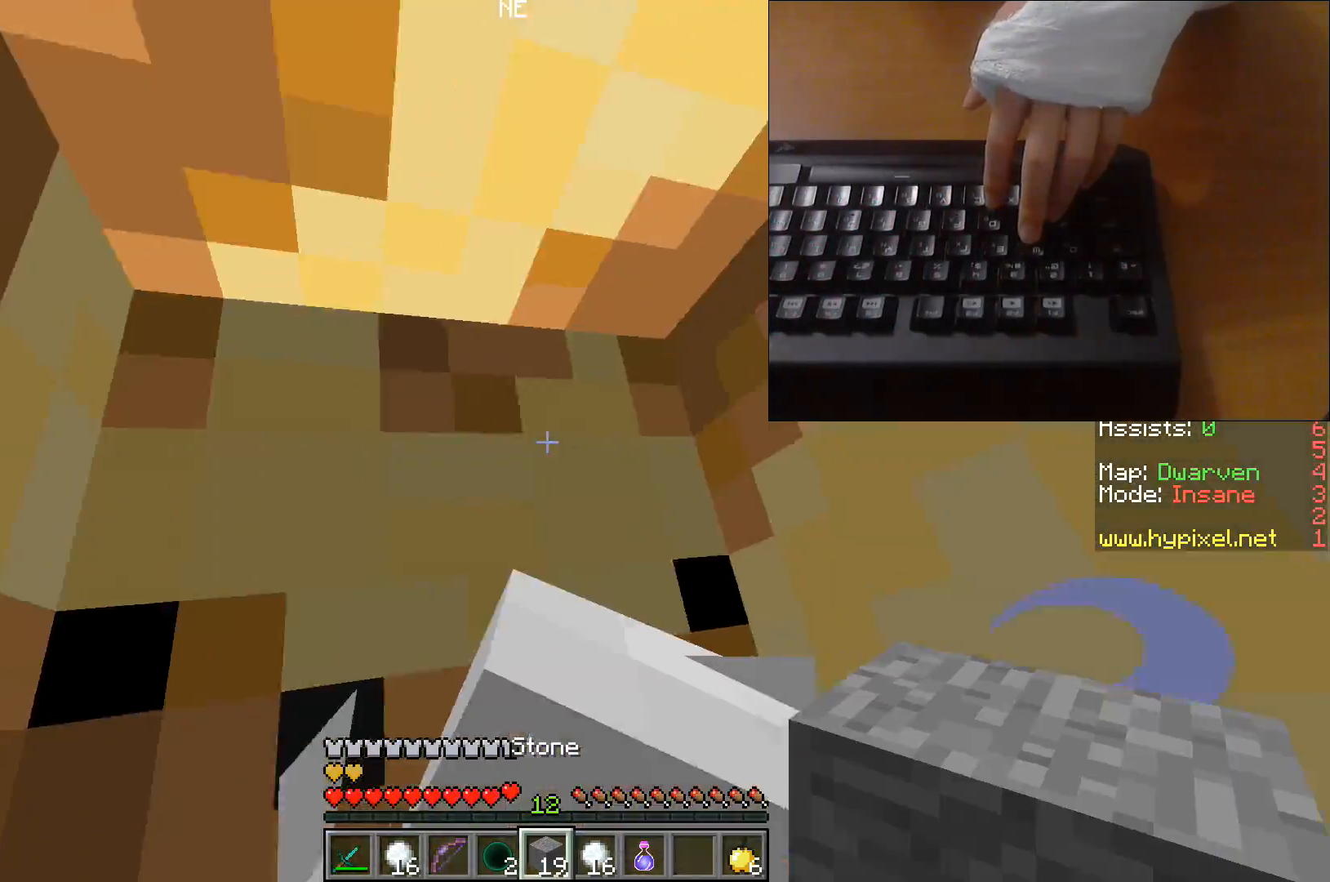
{"keys": [], "events": [[300, "d", "down"], [483, "d", "up"]]}
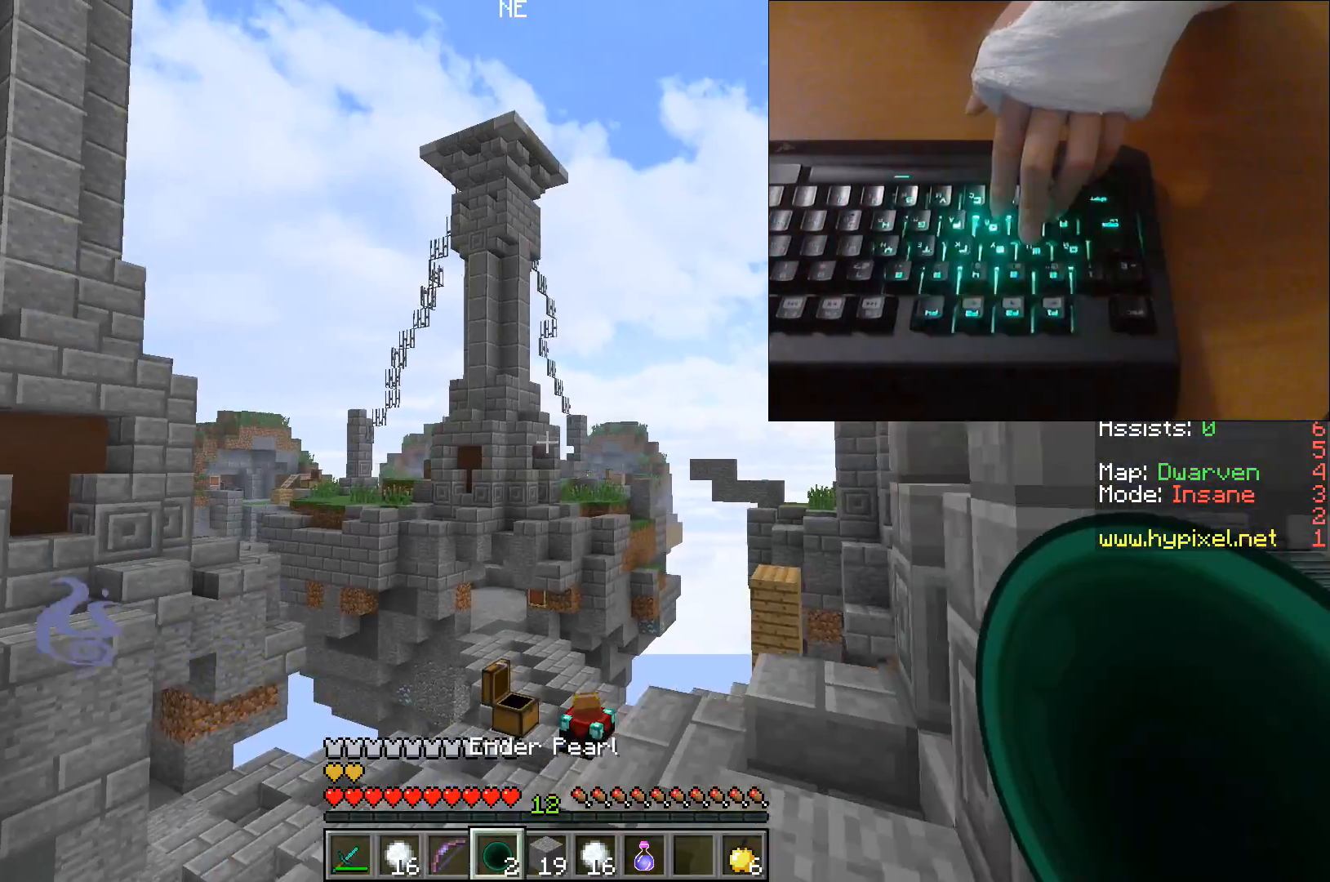
{"keys": ["space"], "events": [[400, "space", "down"]]}
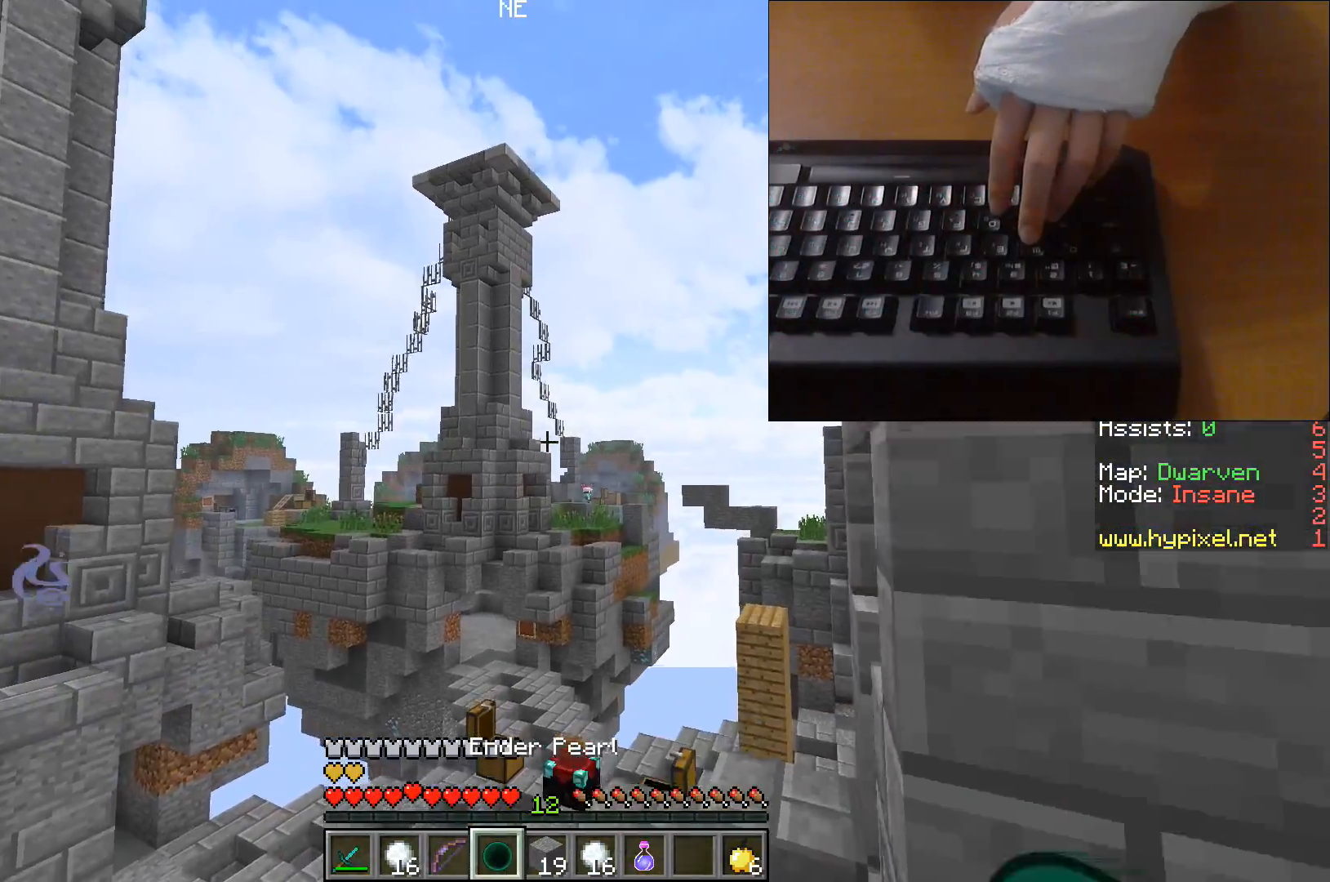
{"keys": [], "events": [[133, "space", "up"]]}
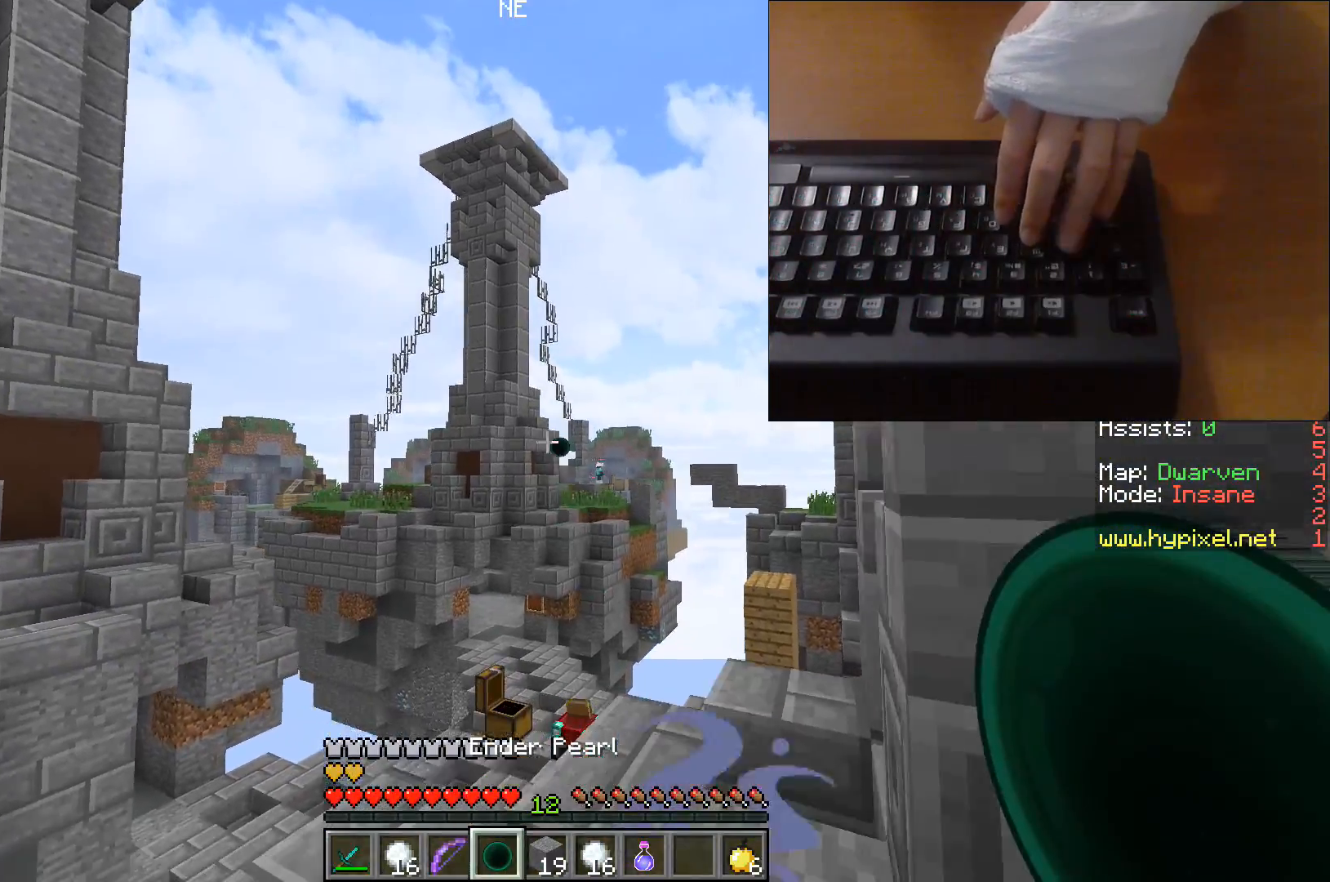
{"keys": ["w"], "events": [[250, "w", "down"]]}
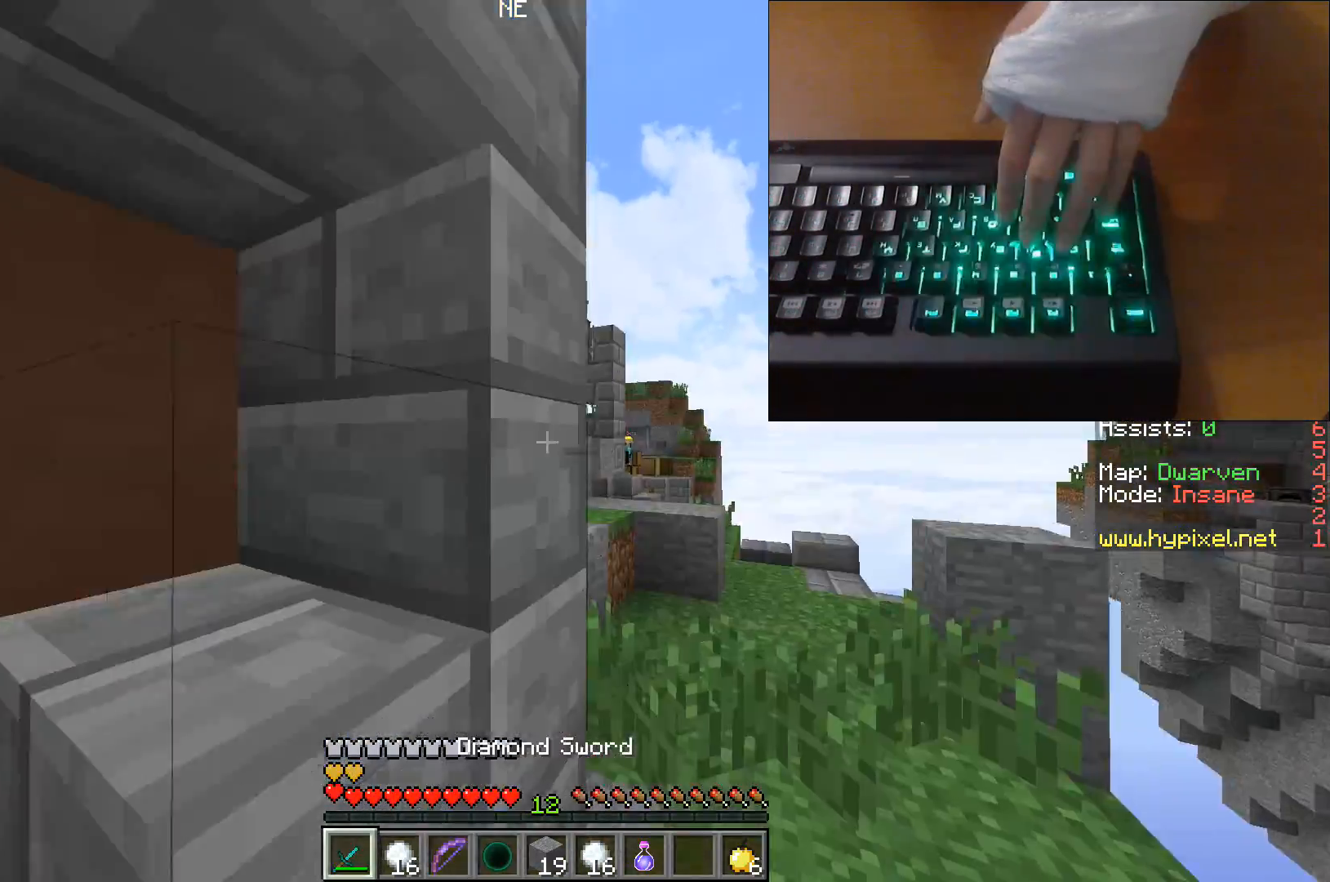
{"keys": [], "events": [[150, "d", "down"], [367, "d", "up"], [400, "w", "up"]]}
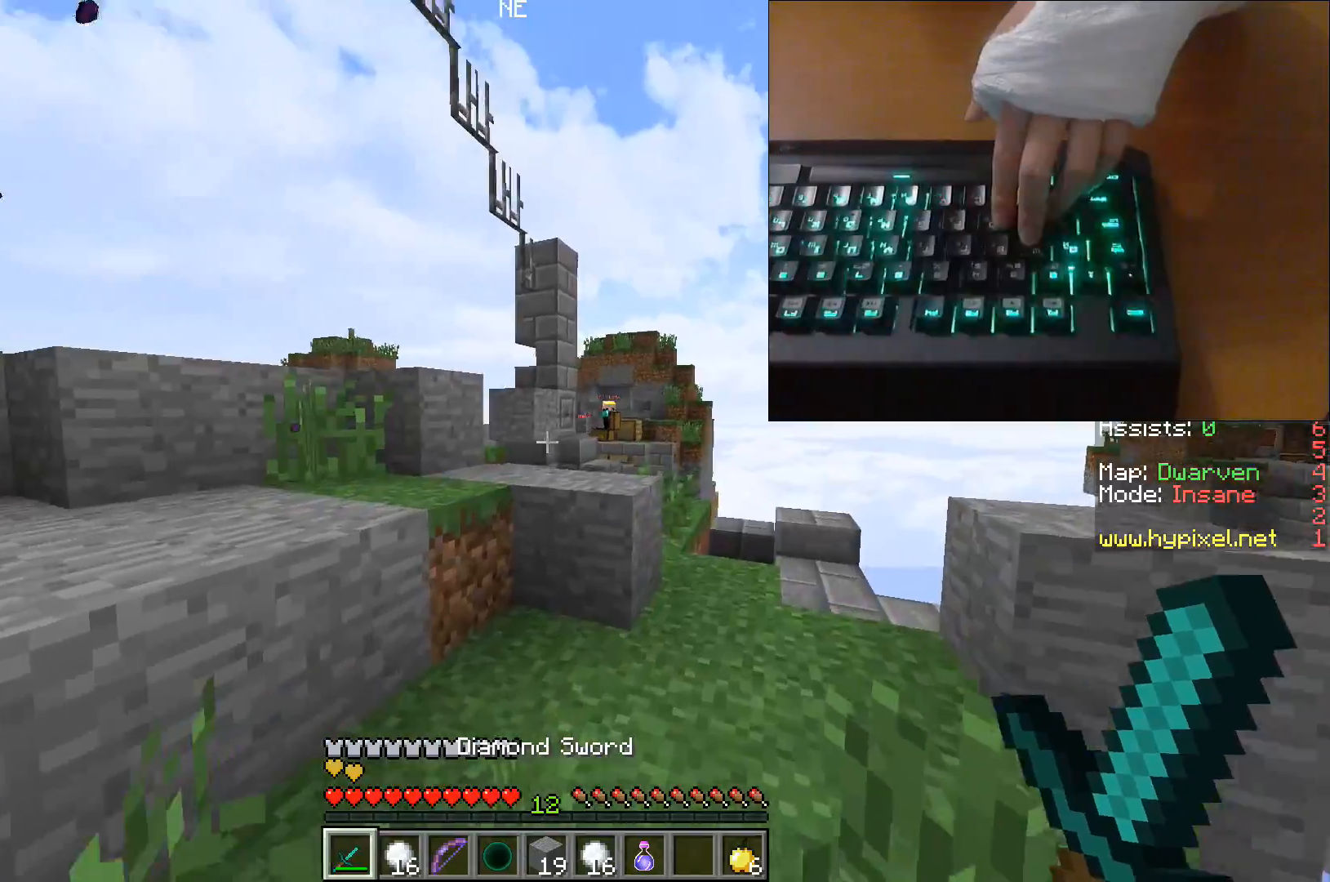
{"keys": ["w"], "events": [[67, "w", "down"], [83, "a", "down"], [217, "space", "down"], [400, "a", "up"], [417, "space", "up"]]}
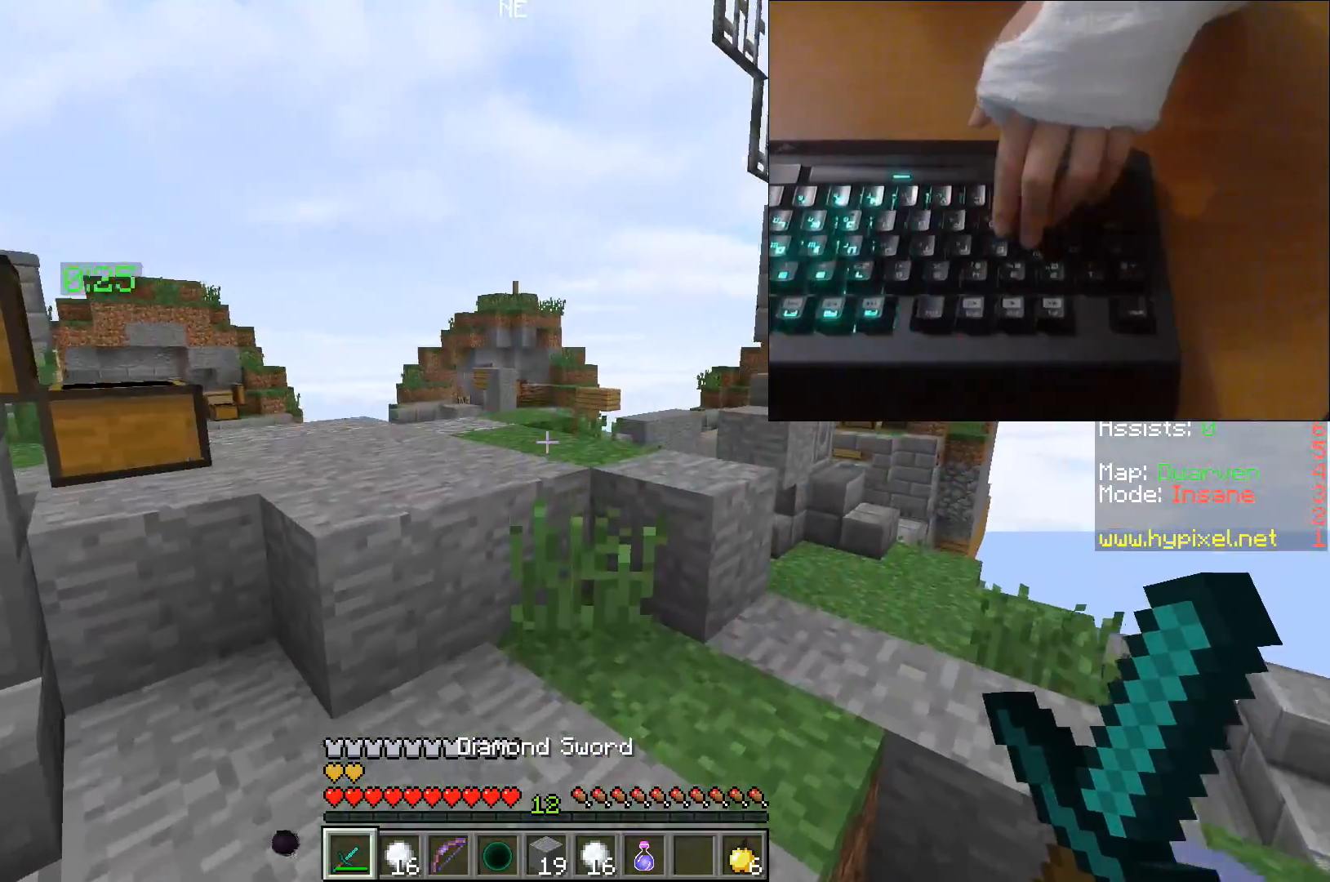
{"keys": ["w"], "events": [[183, "space", "down"], [383, "space", "up"]]}
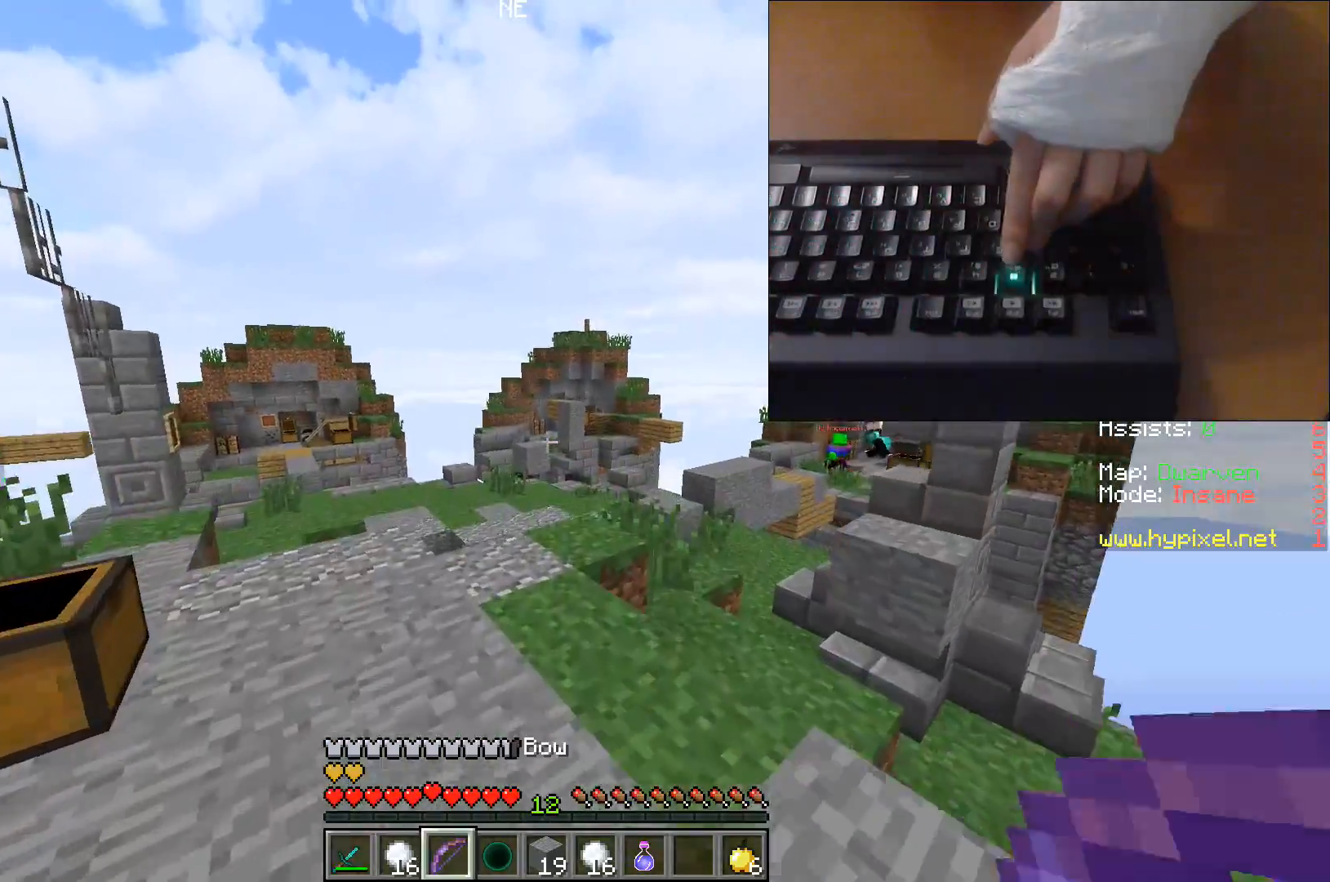
{"keys": ["w"], "events": []}
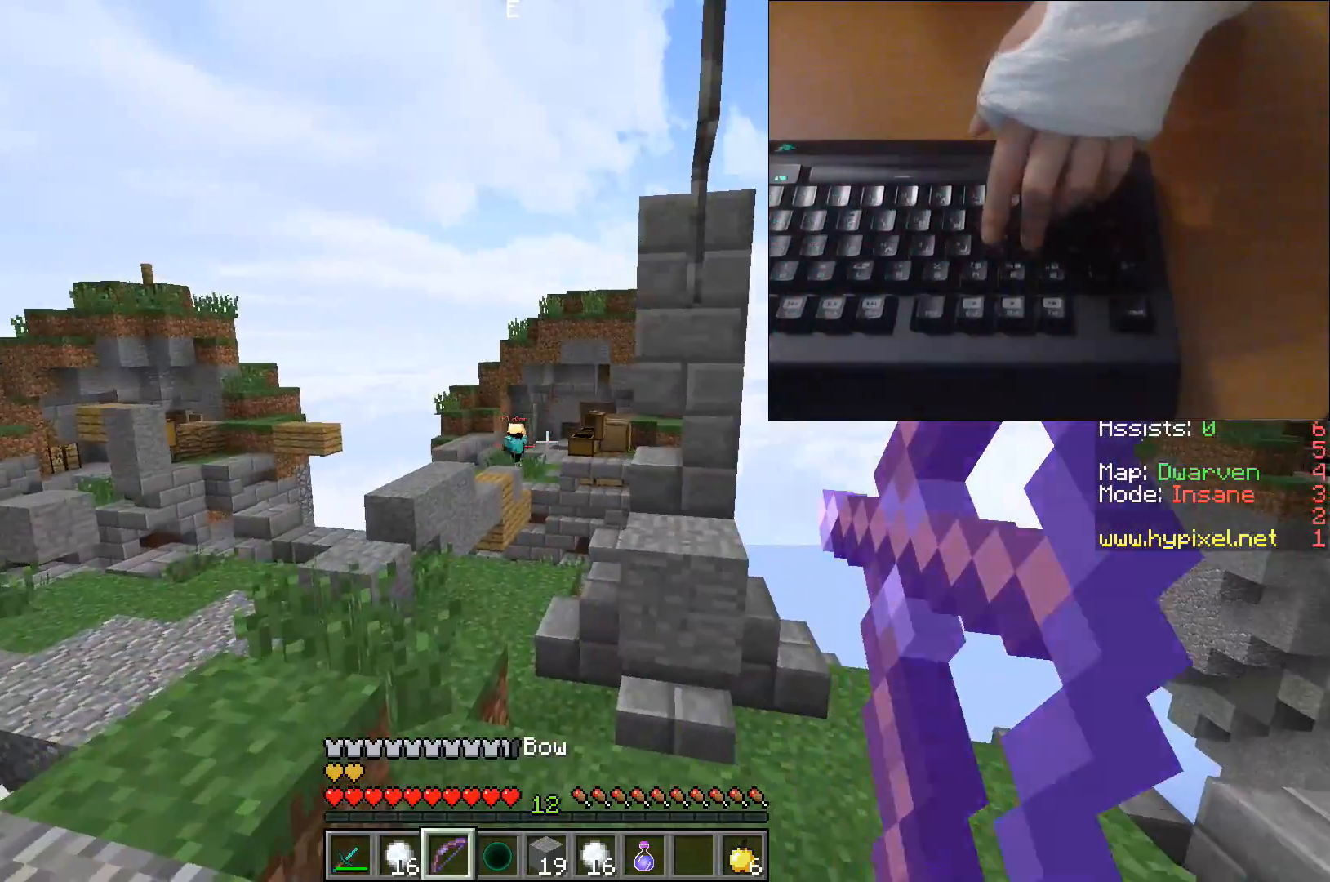
{"keys": ["a", "w"], "events": [[217, "a", "down"]]}
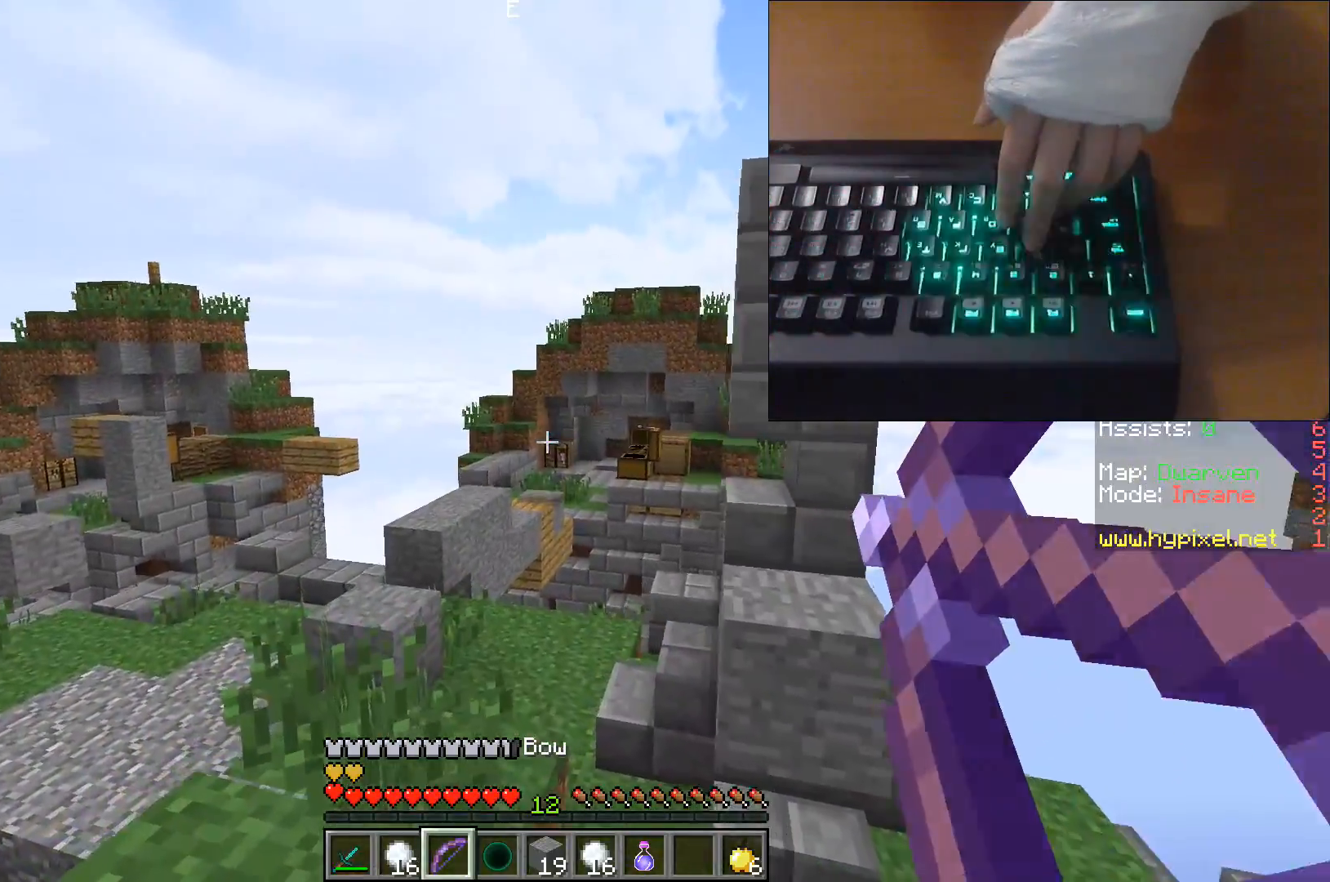
{"keys": ["w"], "events": [[217, "a", "up"]]}
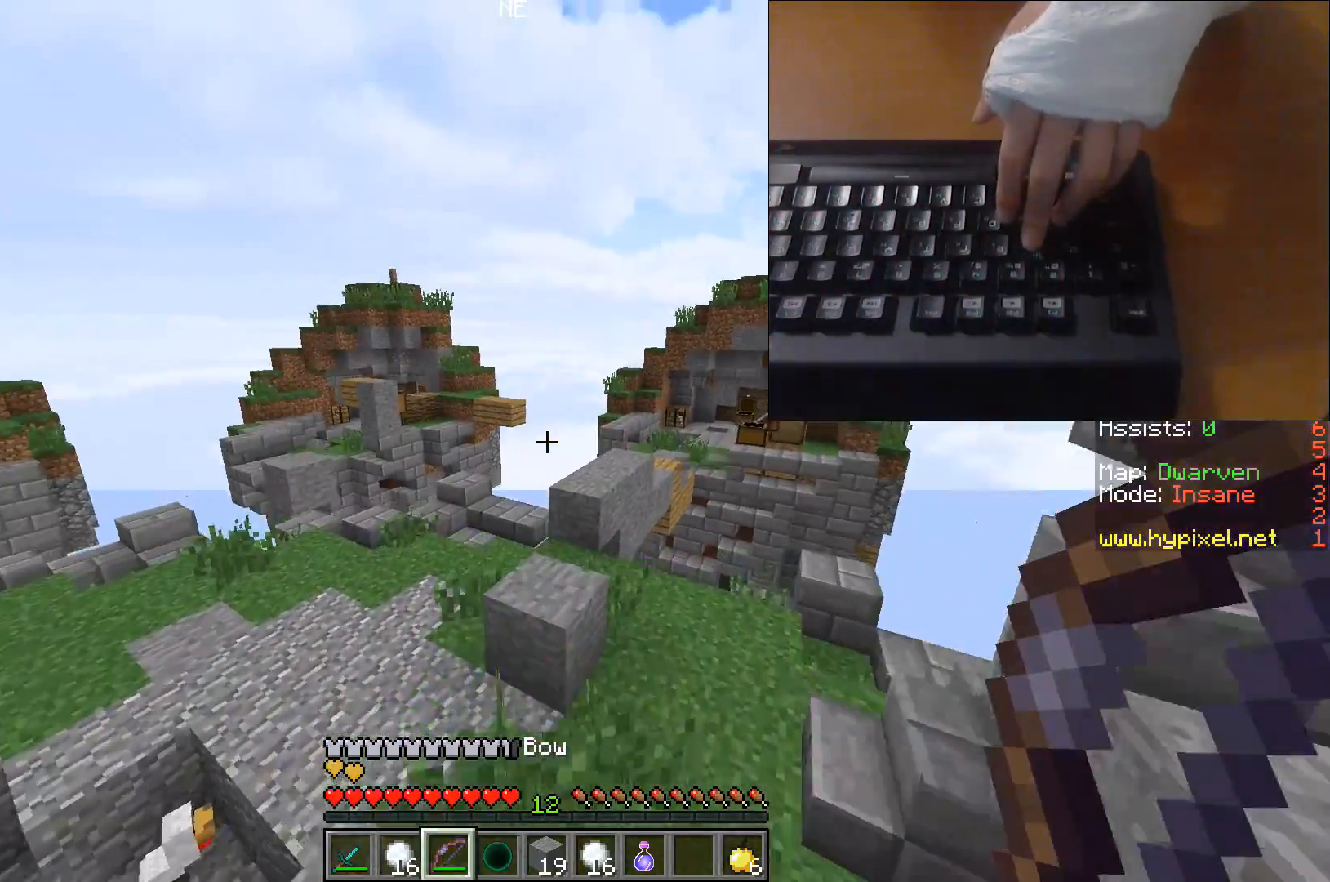
{"keys": [], "events": [[233, "space", "down"], [383, "space", "up"], [383, "w", "up"]]}
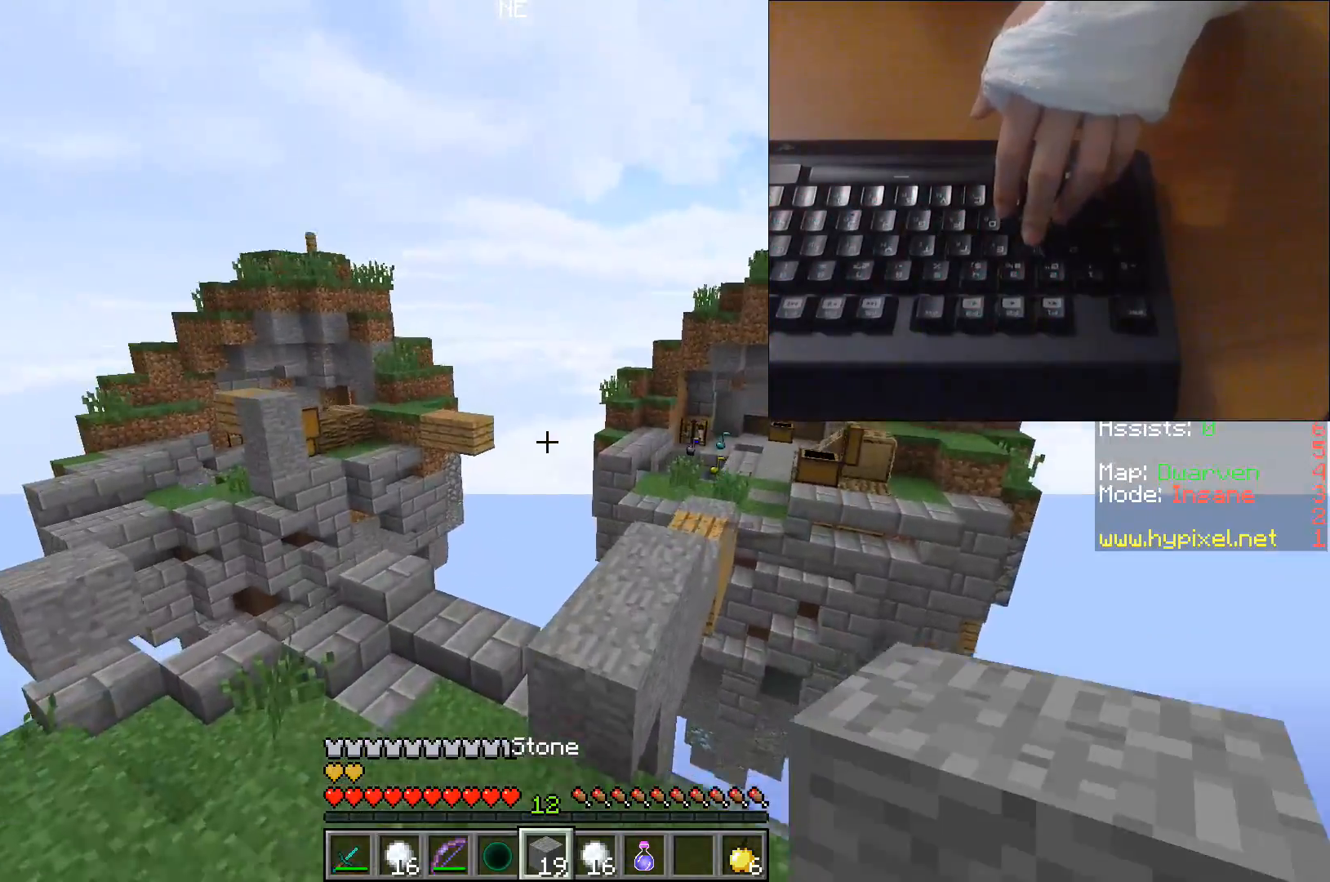
{"keys": ["w"], "events": [[350, "w", "down"]]}
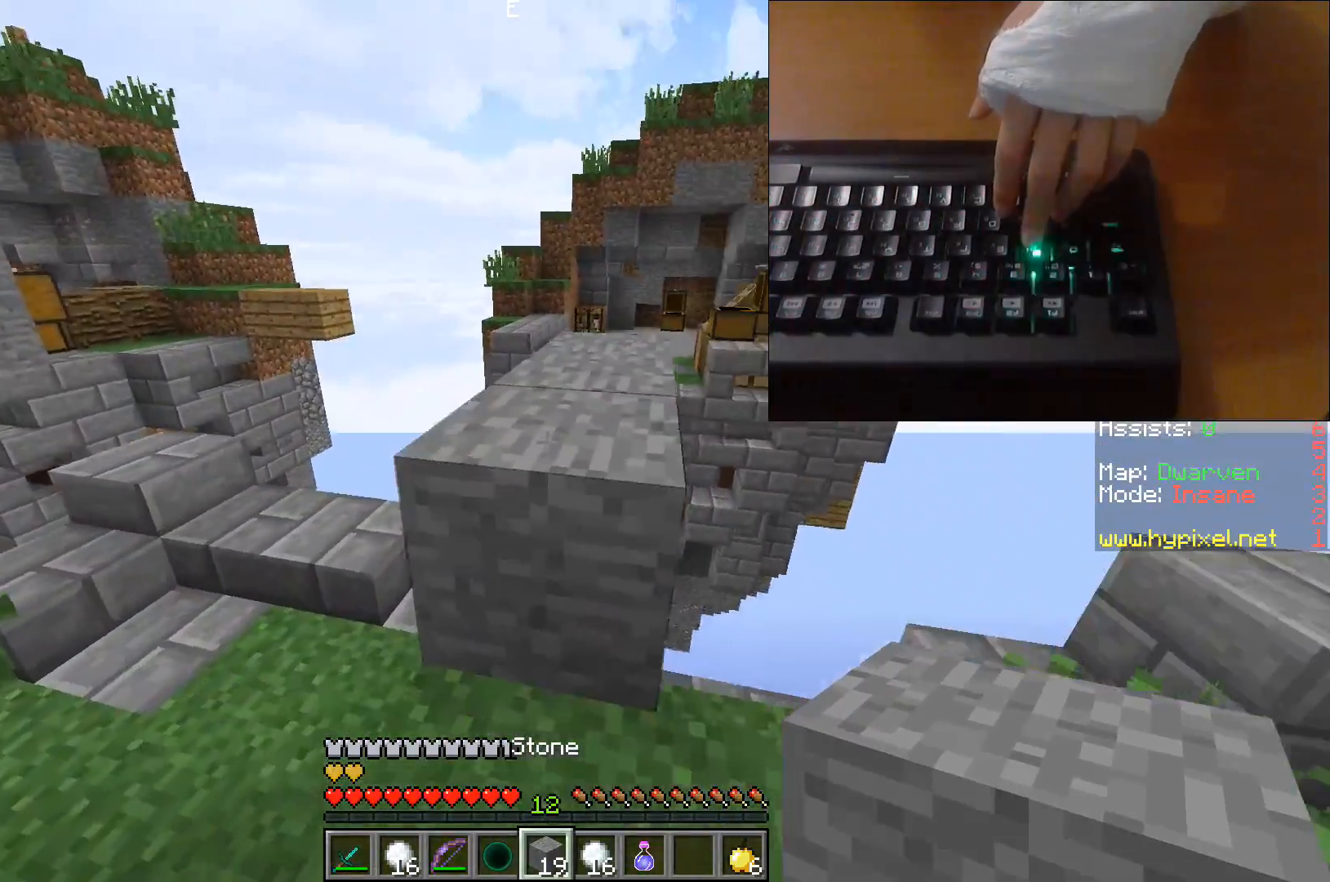
{"keys": ["w"], "events": [[167, "space", "down"], [400, "space", "up"]]}
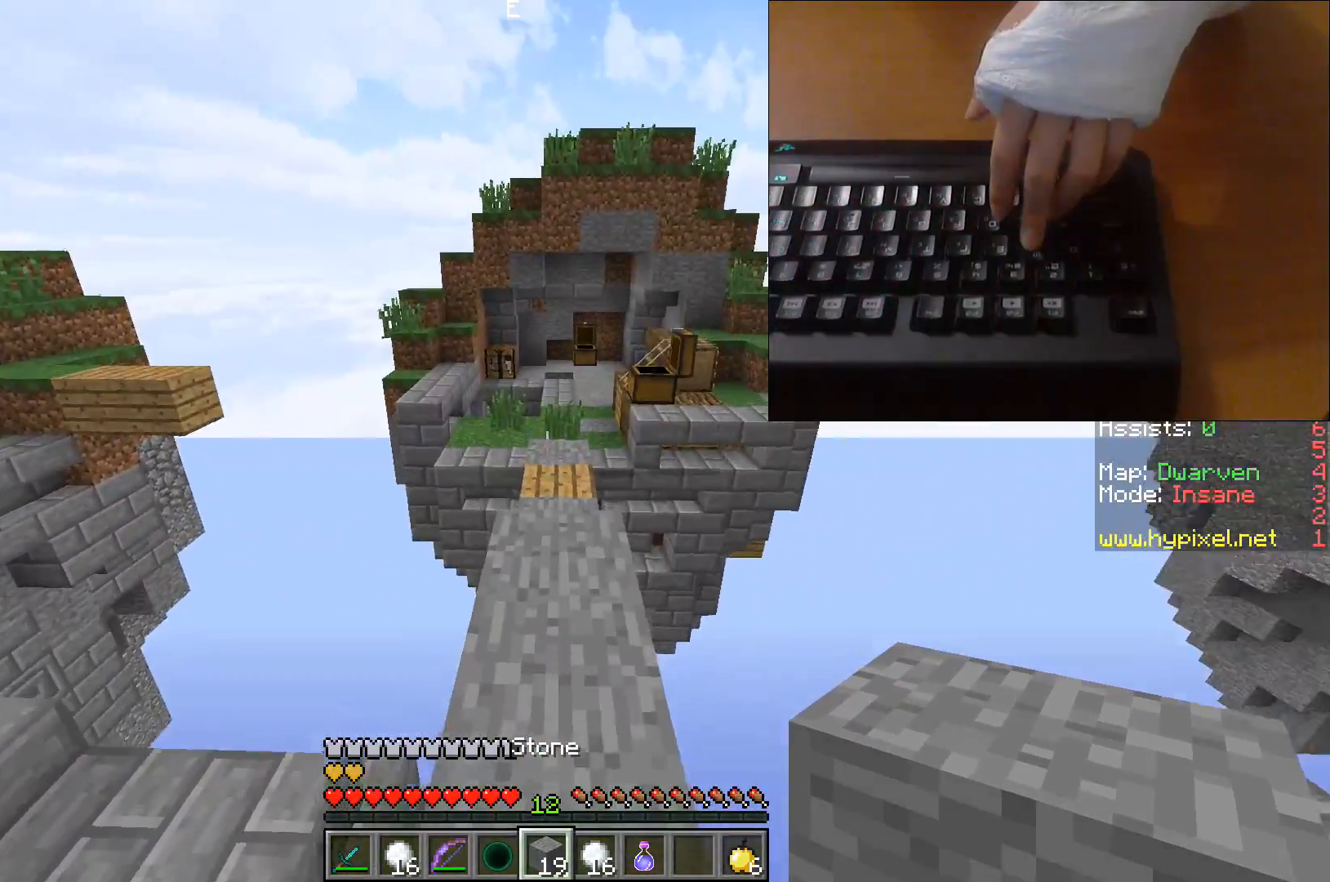
{"keys": ["space", "w"], "events": [[350, "space", "down"]]}
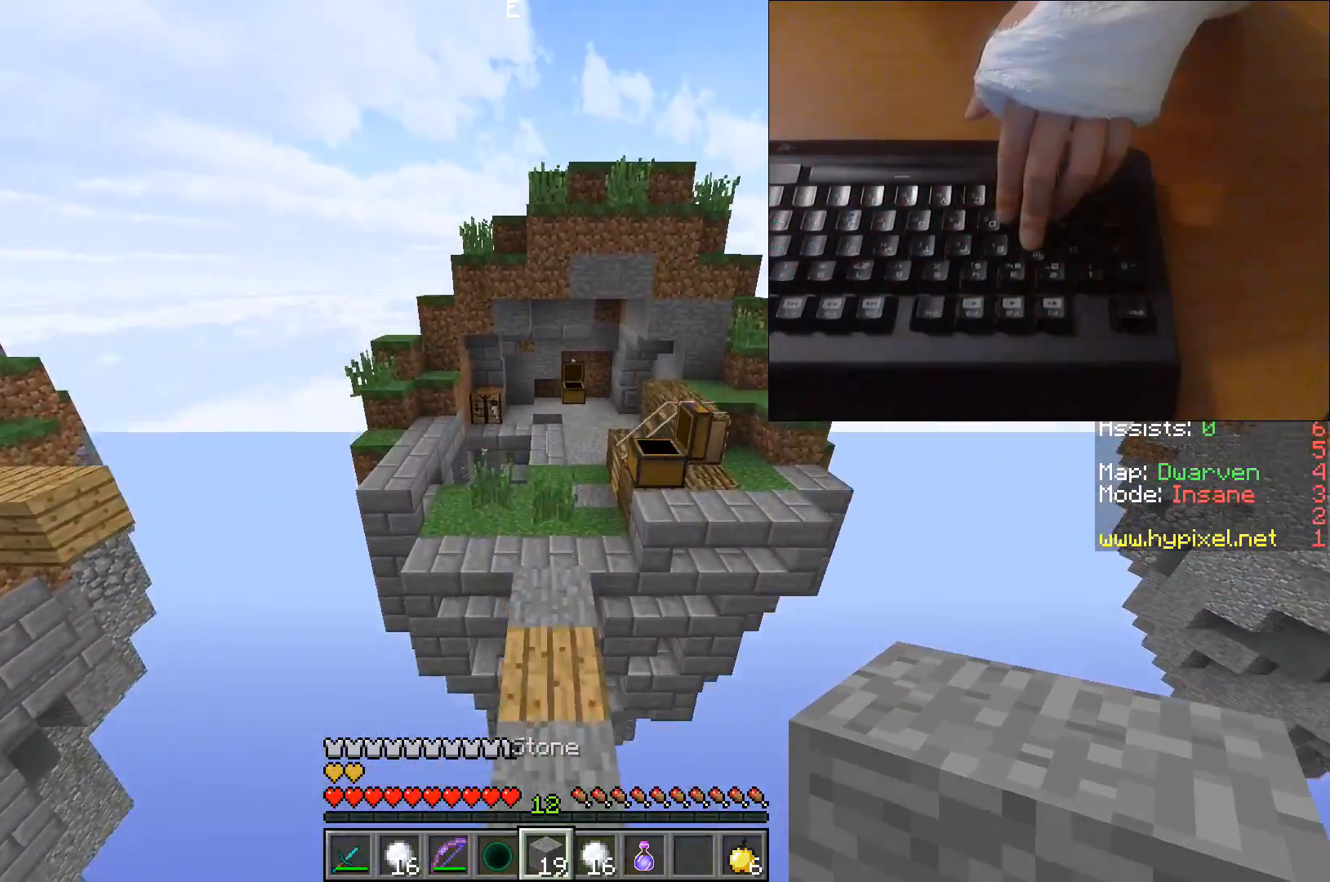
{"keys": ["space", "w"], "events": [[250, "space", "up"], [400, "space", "down"]]}
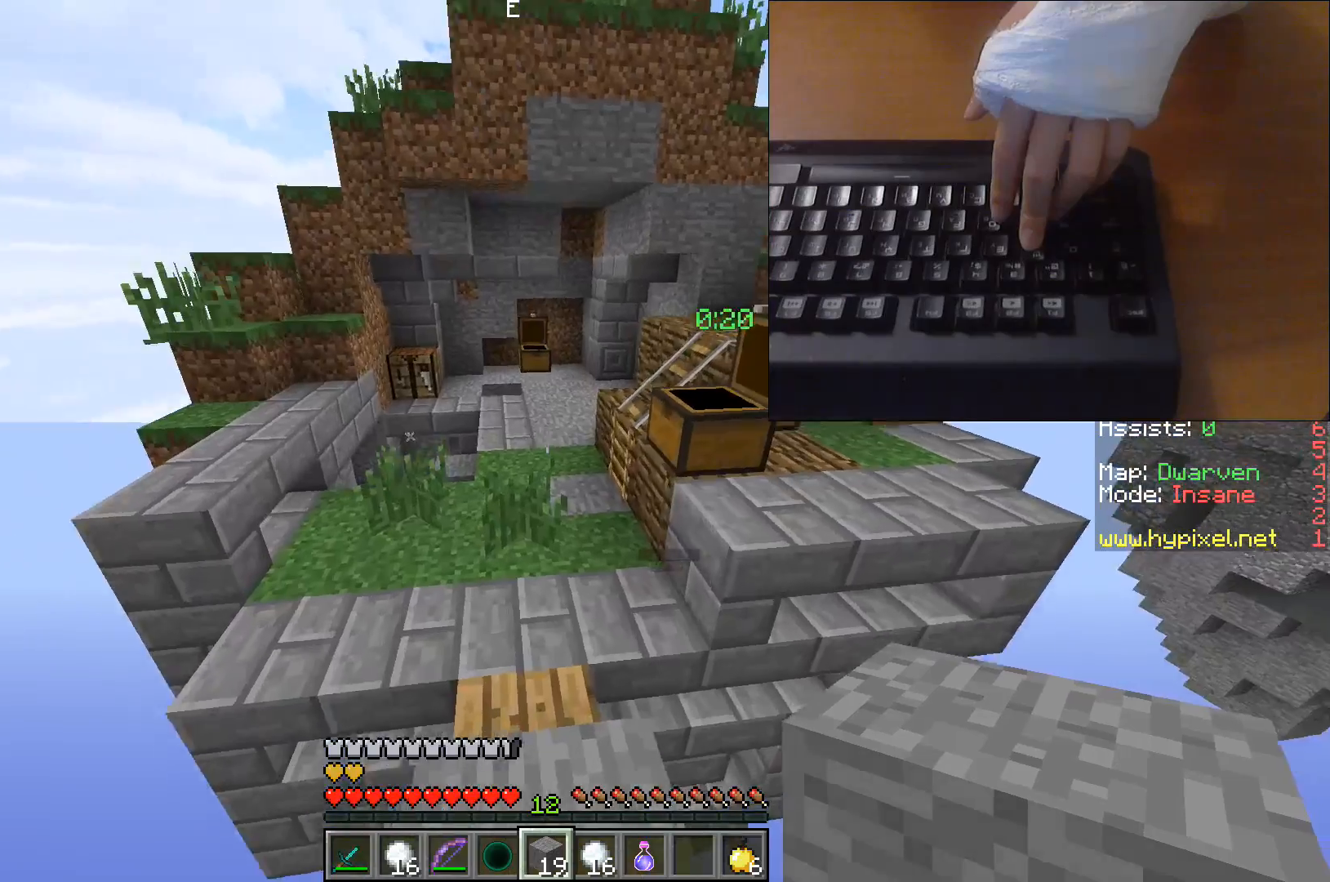
{"keys": ["w"], "events": [[117, "space", "up"]]}
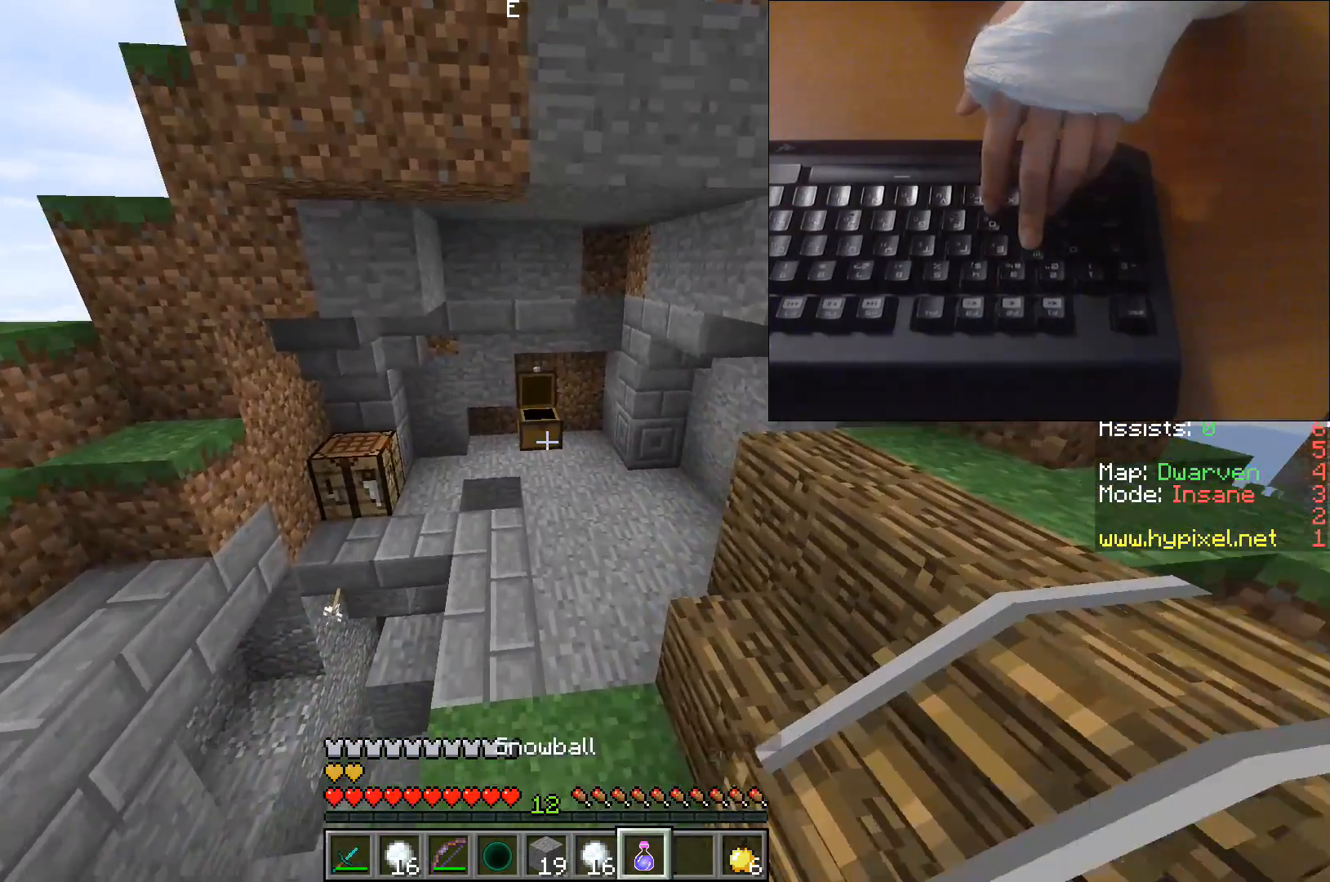
{"keys": [], "events": [[183, "w", "up"]]}